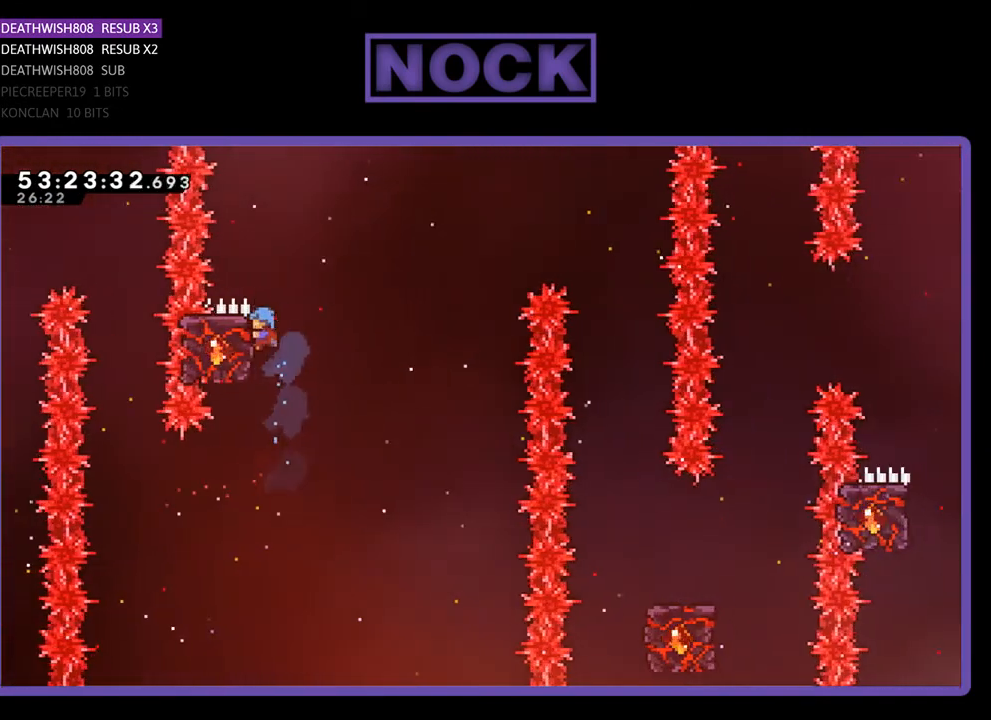
Gameplay with a controller (PlayStation layout); each line is a JSON object with the inputs held at the frame after it. "events" lists button and stick changes between this image and that frame as [ms after this image, input, new state], when the widget could be followed in between. Not read: left_stick.
{"buttons": ["CROSS", "R2", "DPAD_UP", "DPAD_RIGHT"], "right_stick": "center", "events": [[67, "CIRCLE", "up"], [133, "DPAD_LEFT", "up"], [167, "DPAD_UP", "up"], [333, "DPAD_RIGHT", "down"], [400, "DPAD_UP", "down"], [500, "CROSS", "down"]]}
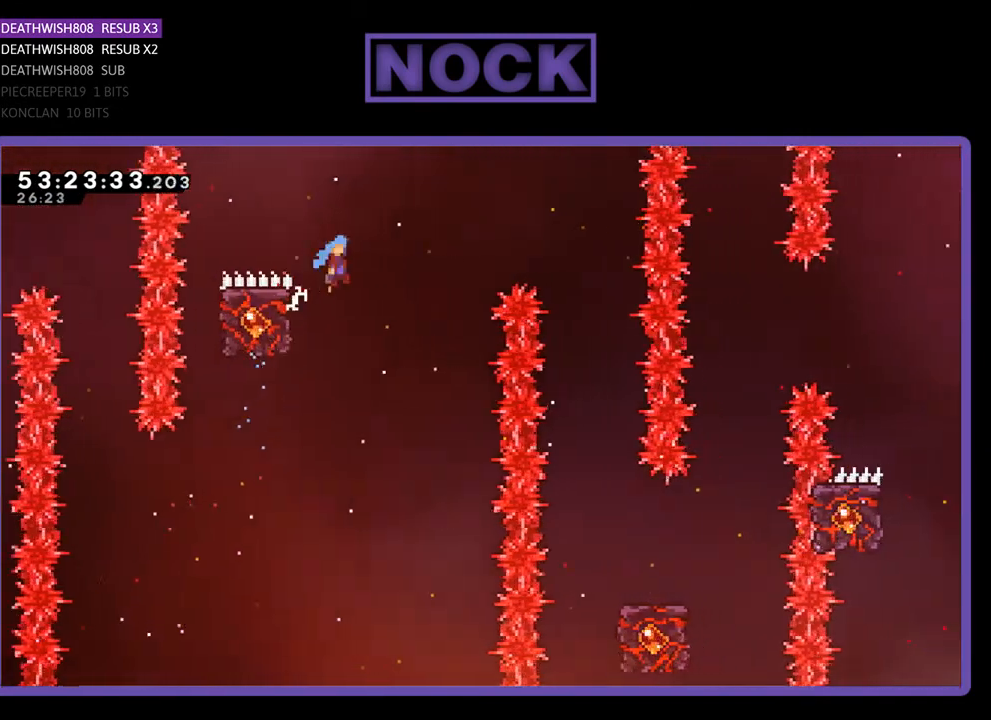
{"buttons": ["R2", "DPAD_LEFT"], "right_stick": "center", "events": [[233, "CROSS", "up"], [233, "DPAD_RIGHT", "up"], [233, "DPAD_UP", "up"], [367, "DPAD_LEFT", "down"]]}
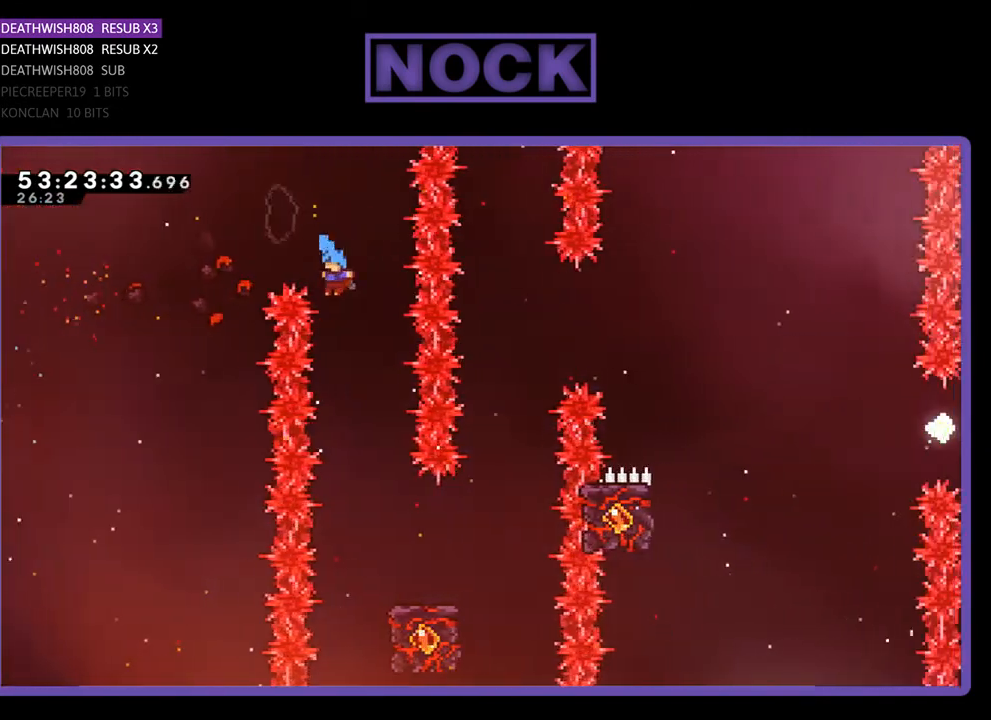
{"buttons": ["R2", "DPAD_RIGHT"], "right_stick": "center", "events": [[33, "DPAD_LEFT", "up"], [133, "DPAD_RIGHT", "down"], [300, "DPAD_RIGHT", "up"], [433, "DPAD_RIGHT", "down"]]}
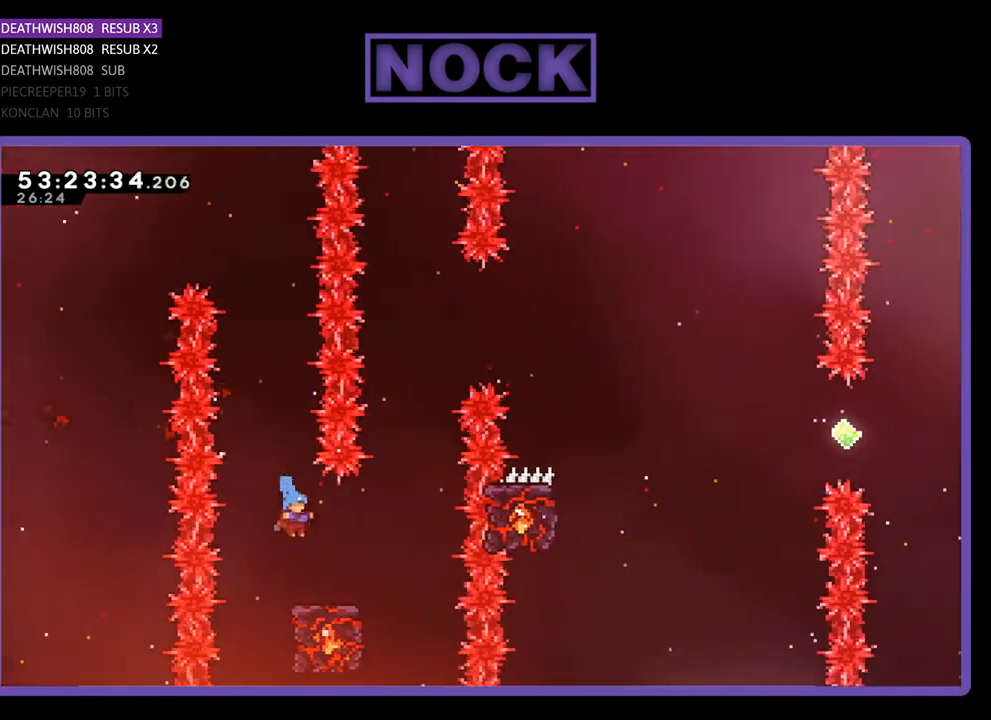
{"buttons": ["R2"], "right_stick": "center", "events": [[133, "DPAD_RIGHT", "up"]]}
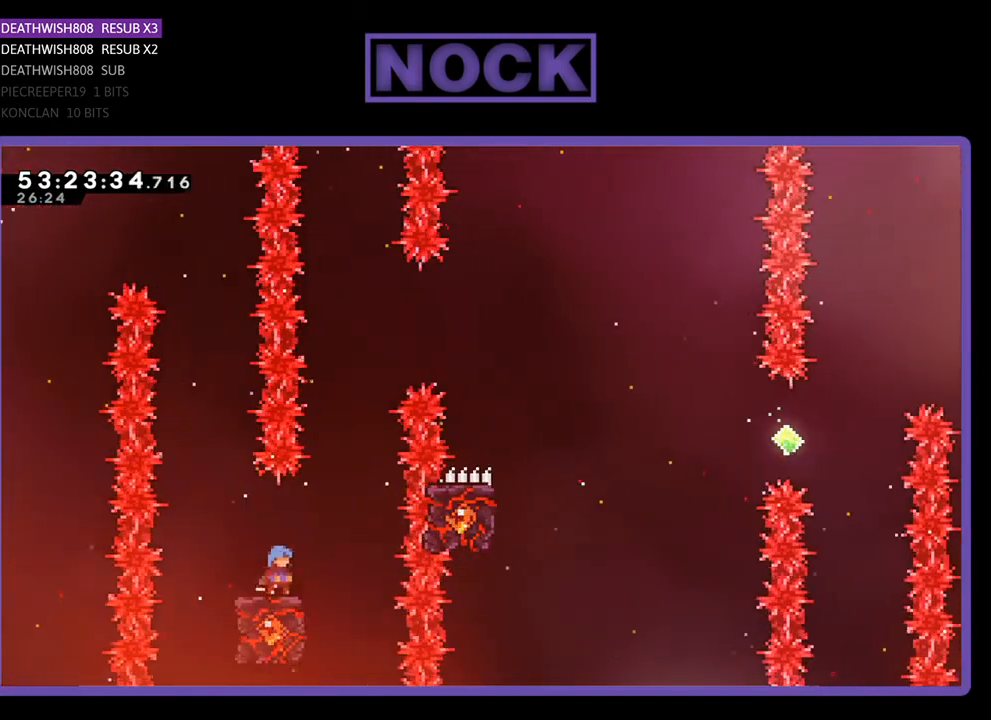
{"buttons": ["CROSS", "R2", "DPAD_UP", "DPAD_RIGHT"], "right_stick": "center", "events": [[100, "DPAD_RIGHT", "down"], [100, "DPAD_UP", "down"], [133, "CROSS", "down"]]}
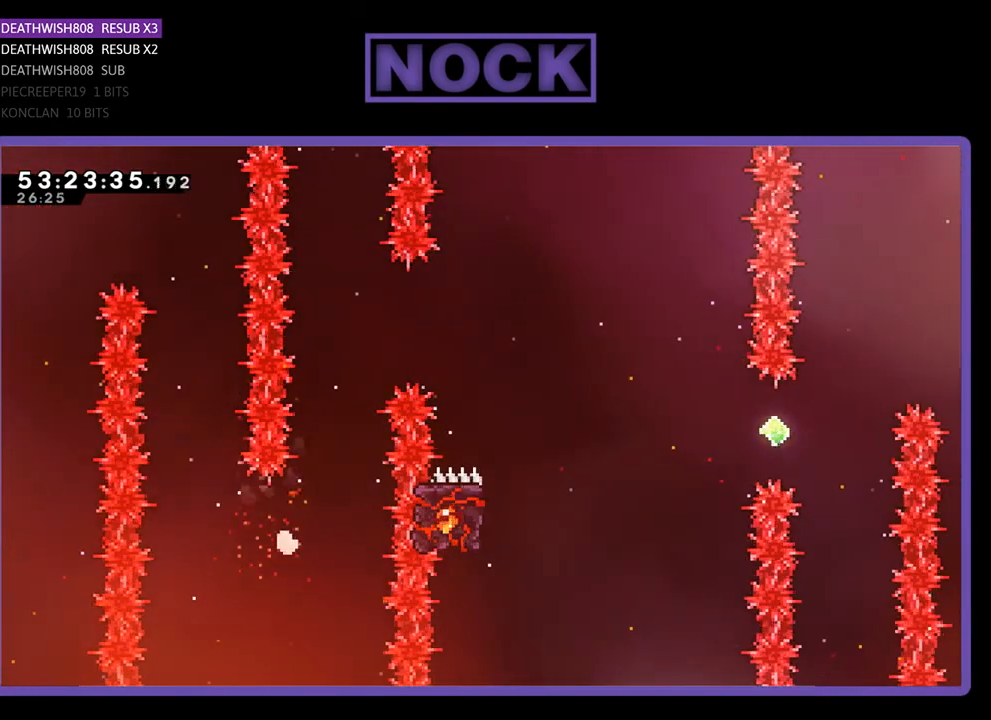
{"buttons": [], "right_stick": "center", "events": [[67, "DPAD_UP", "up"], [100, "R2", "up"], [133, "CROSS", "up"], [133, "DPAD_RIGHT", "up"]]}
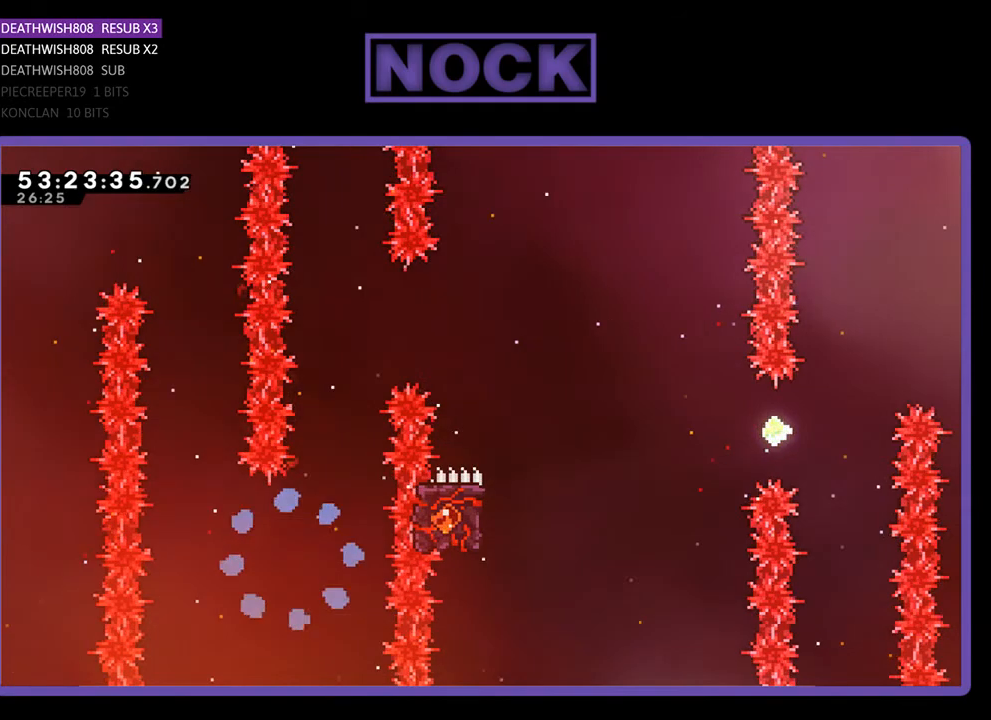
{"buttons": [], "right_stick": "center", "events": []}
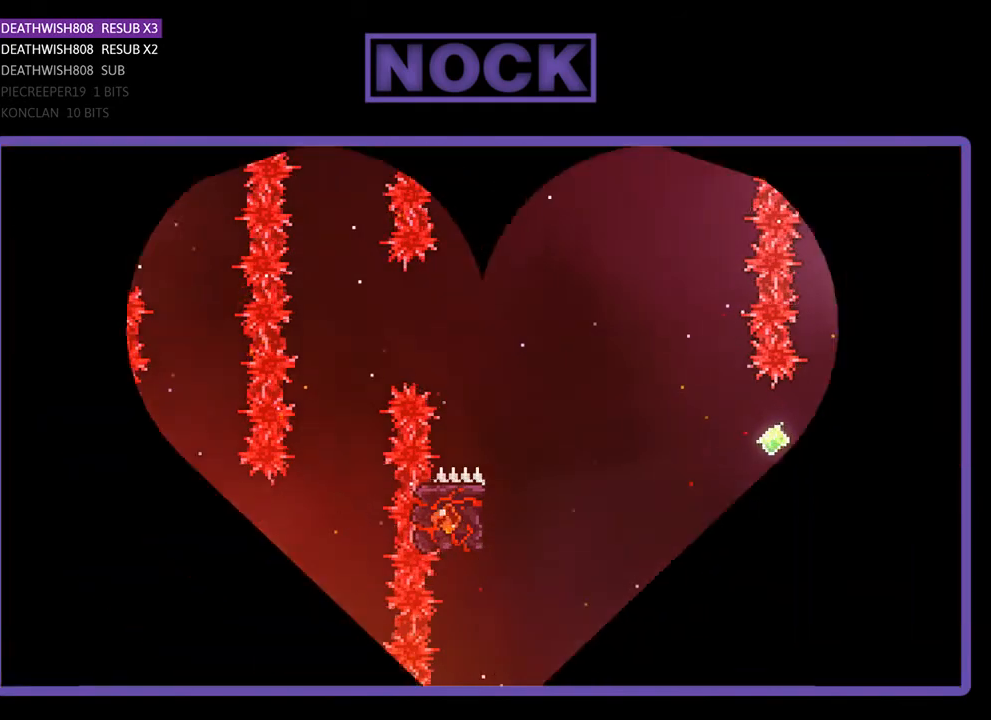
{"buttons": [], "right_stick": "center", "events": []}
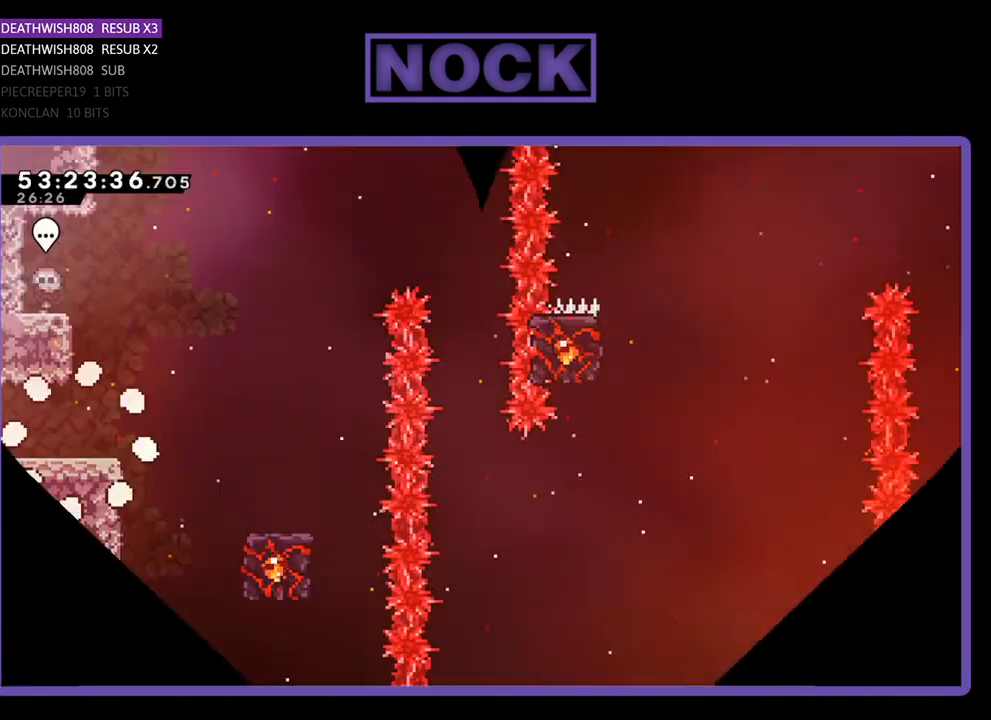
{"buttons": ["R2"], "right_stick": "center", "events": [[33, "R2", "down"], [333, "DPAD_LEFT", "down"], [467, "DPAD_LEFT", "up"]]}
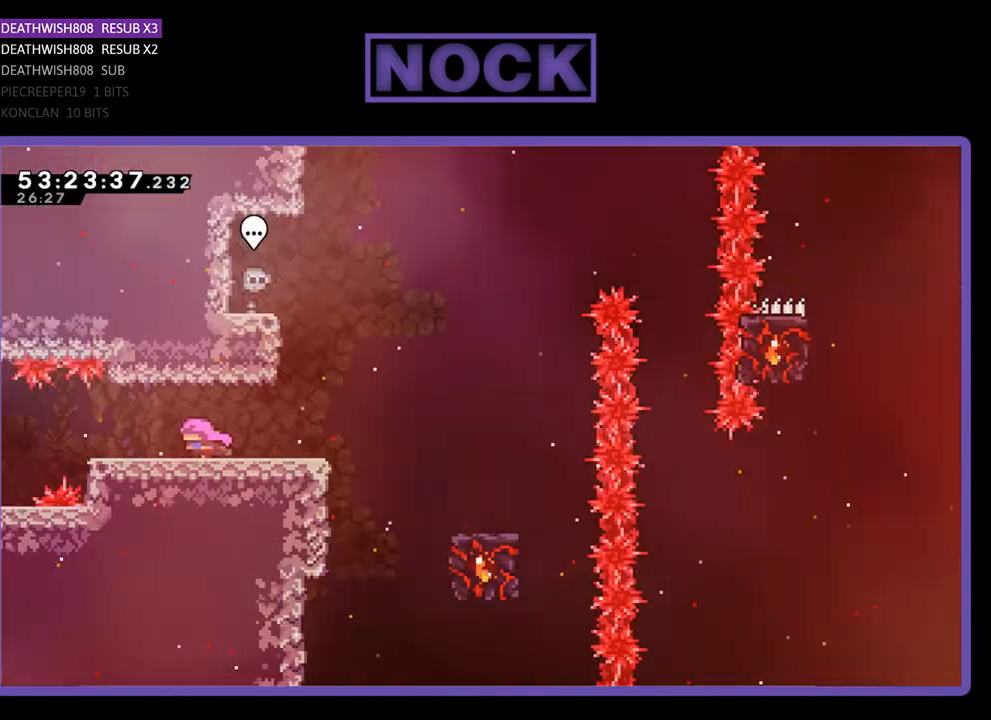
{"buttons": ["R2"], "right_stick": "center", "events": [[67, "DPAD_RIGHT", "down"], [400, "DPAD_RIGHT", "up"]]}
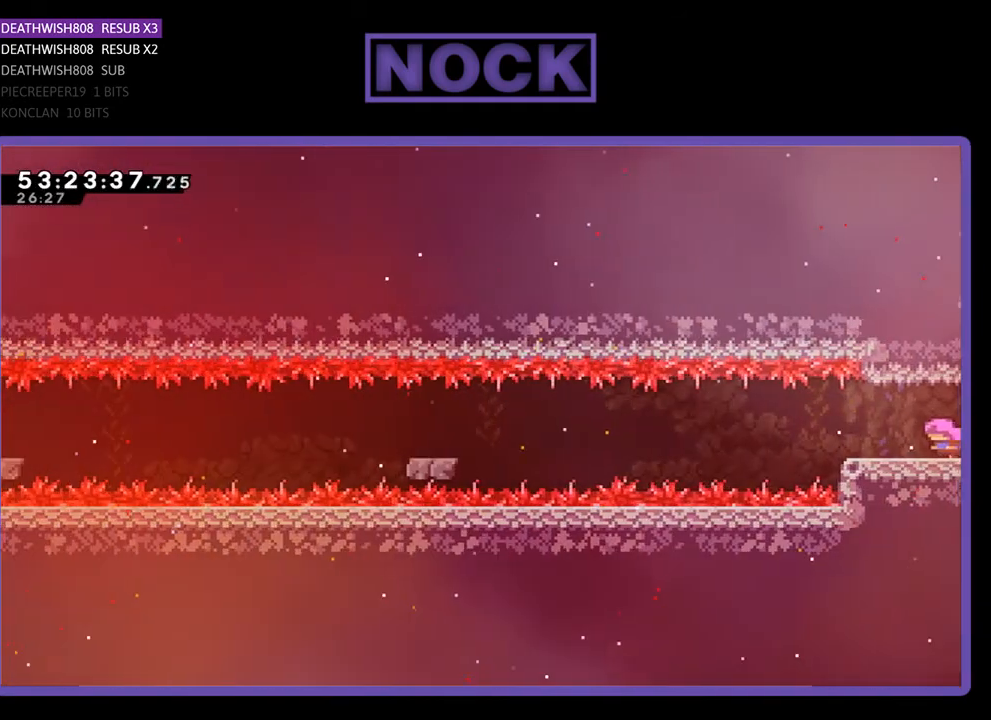
{"buttons": ["R2", "DPAD_RIGHT"], "right_stick": "center", "events": [[67, "DPAD_RIGHT", "down"]]}
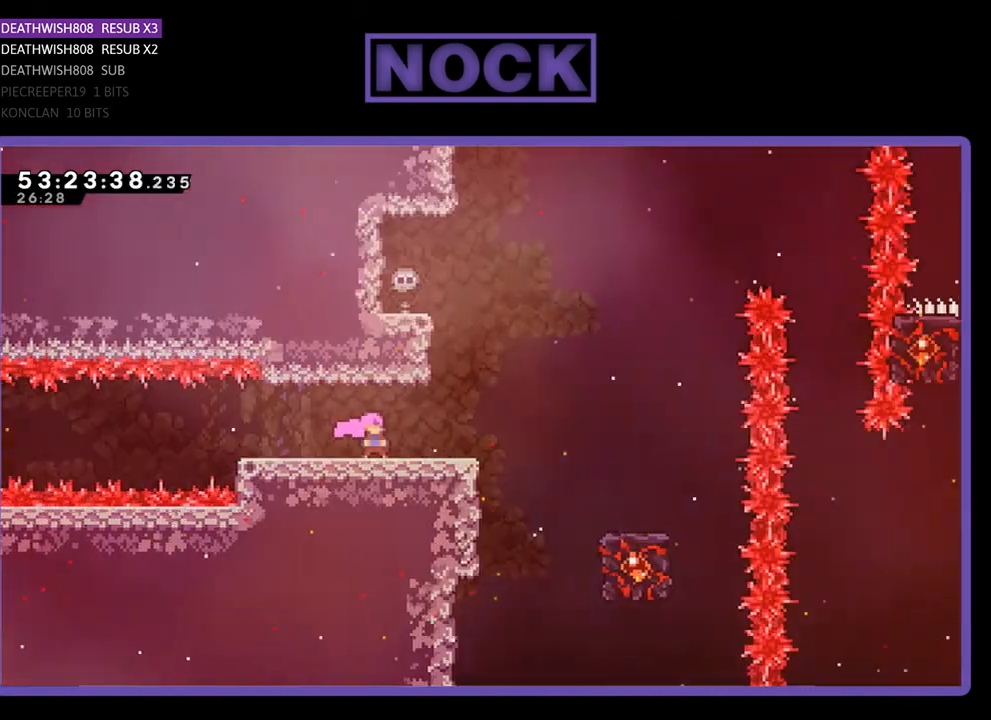
{"buttons": ["R2", "DPAD_RIGHT"], "right_stick": "center", "events": [[200, "DPAD_RIGHT", "up"], [500, "DPAD_RIGHT", "down"]]}
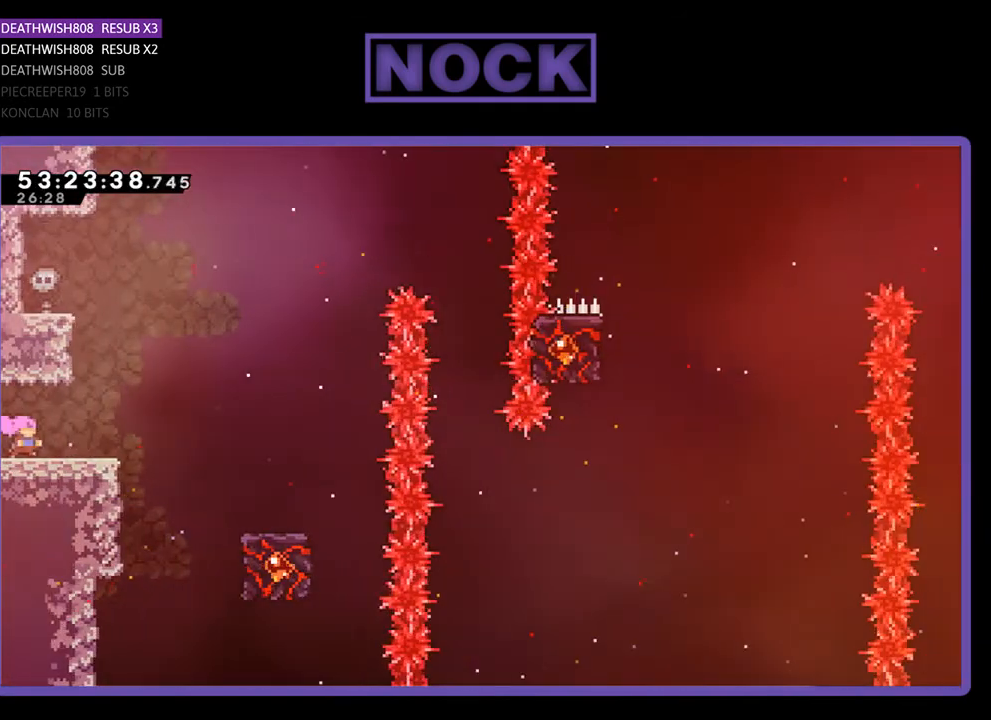
{"buttons": ["R2", "DPAD_UP", "DPAD_LEFT"], "right_stick": "center", "events": [[267, "DPAD_RIGHT", "up"], [300, "CIRCLE", "down"], [467, "CIRCLE", "up"], [467, "DPAD_LEFT", "down"], [500, "DPAD_UP", "down"]]}
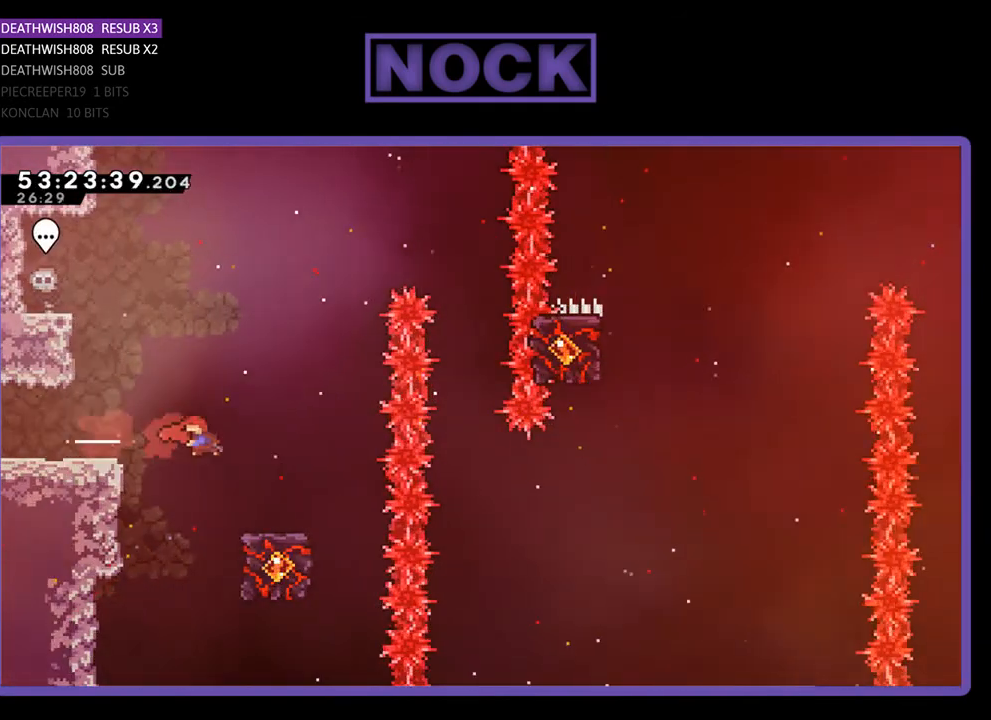
{"buttons": ["CIRCLE", "R2", "DPAD_UP"], "right_stick": "center", "events": [[33, "CROSS", "down"], [400, "CROSS", "up"], [467, "CIRCLE", "down"], [467, "DPAD_LEFT", "up"]]}
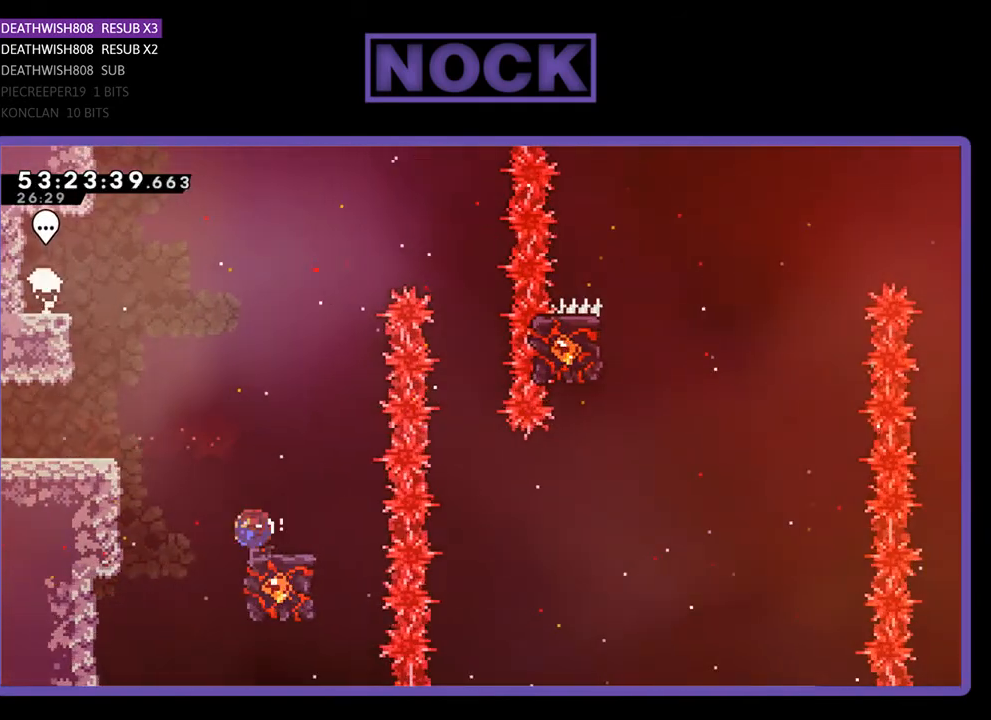
{"buttons": ["R2", "DPAD_UP", "DPAD_LEFT"], "right_stick": "center", "events": [[133, "DPAD_LEFT", "down"], [267, "CIRCLE", "up"]]}
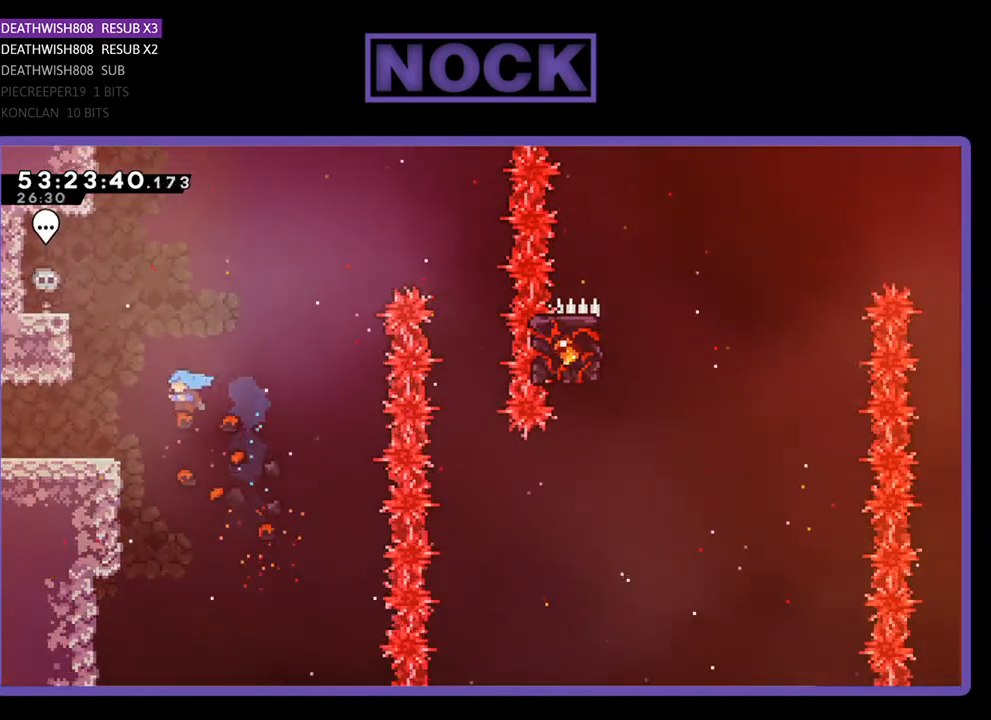
{"buttons": ["R2", "DPAD_UP", "DPAD_LEFT"], "right_stick": "center", "events": [[233, "CROSS", "down"], [467, "CROSS", "up"]]}
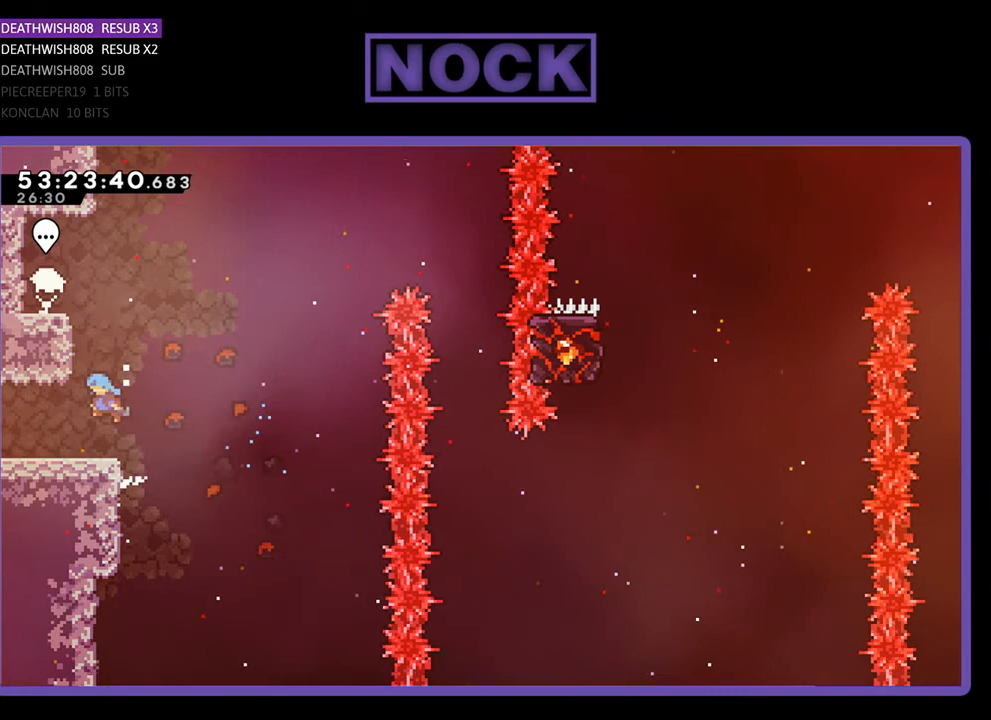
{"buttons": ["CROSS", "R2", "DPAD_LEFT"], "right_stick": "center", "events": [[33, "DPAD_LEFT", "up"], [67, "DPAD_UP", "up"], [367, "CROSS", "down"], [500, "DPAD_LEFT", "down"]]}
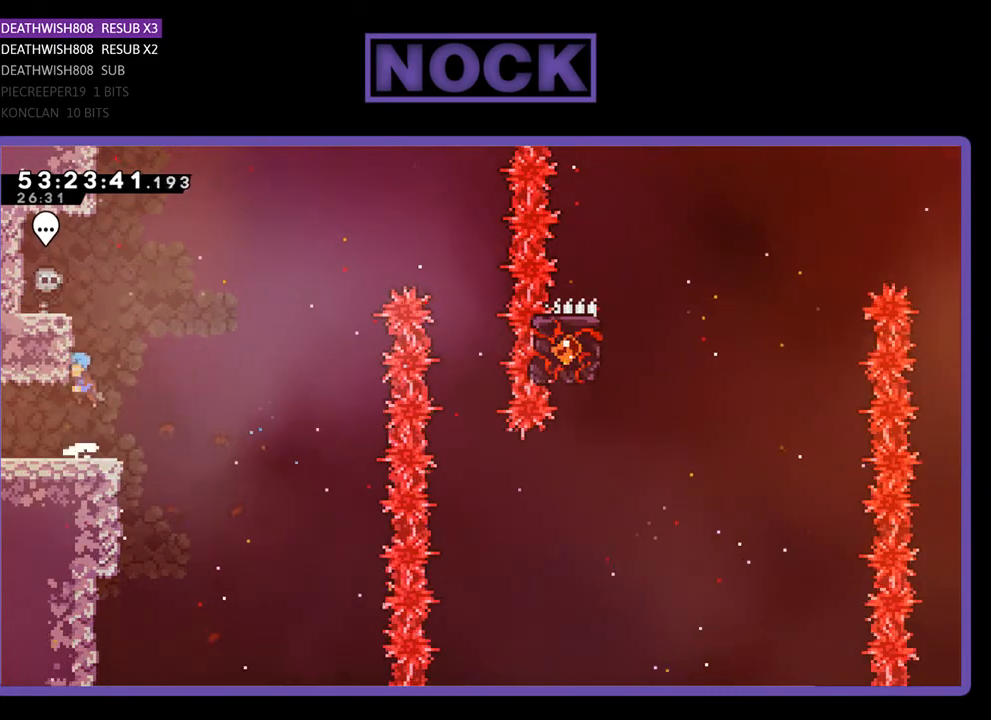
{"buttons": ["CROSS", "R2", "DPAD_UP", "DPAD_LEFT"], "right_stick": "center", "events": [[167, "DPAD_UP", "down"], [200, "CROSS", "up"], [267, "CROSS", "down"]]}
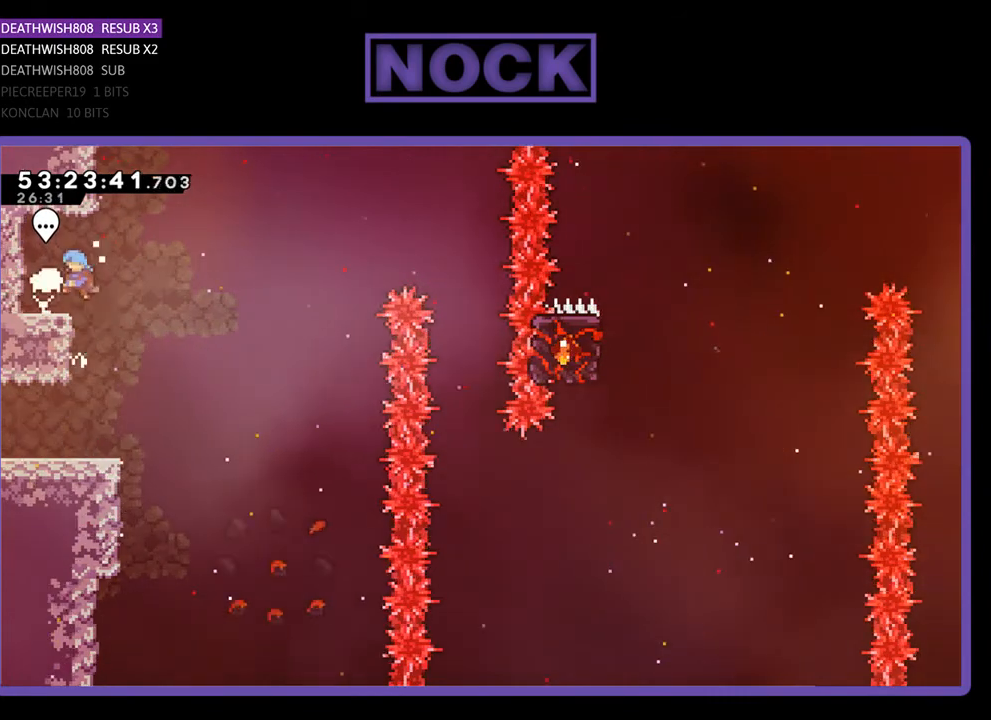
{"buttons": ["DPAD_RIGHT"], "right_stick": "center", "events": [[67, "CROSS", "up"], [100, "DPAD_UP", "up"], [100, "R2", "up"], [267, "CIRCLE", "down"], [267, "DPAD_LEFT", "up"], [400, "CIRCLE", "up"], [433, "DPAD_RIGHT", "down"]]}
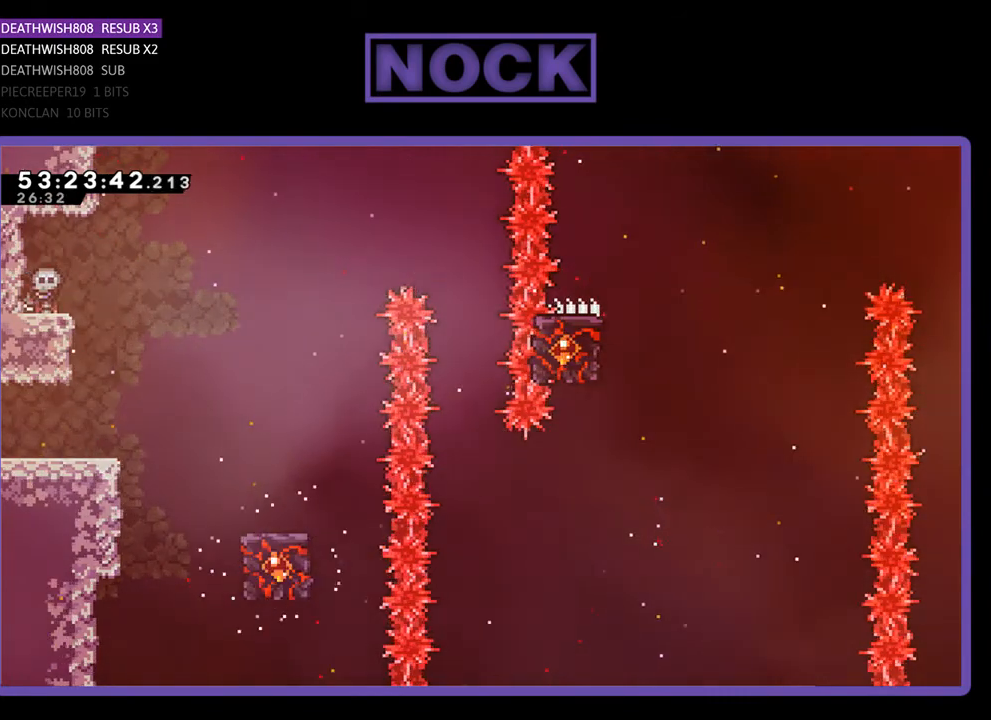
{"buttons": ["DPAD_RIGHT"], "right_stick": "center", "events": []}
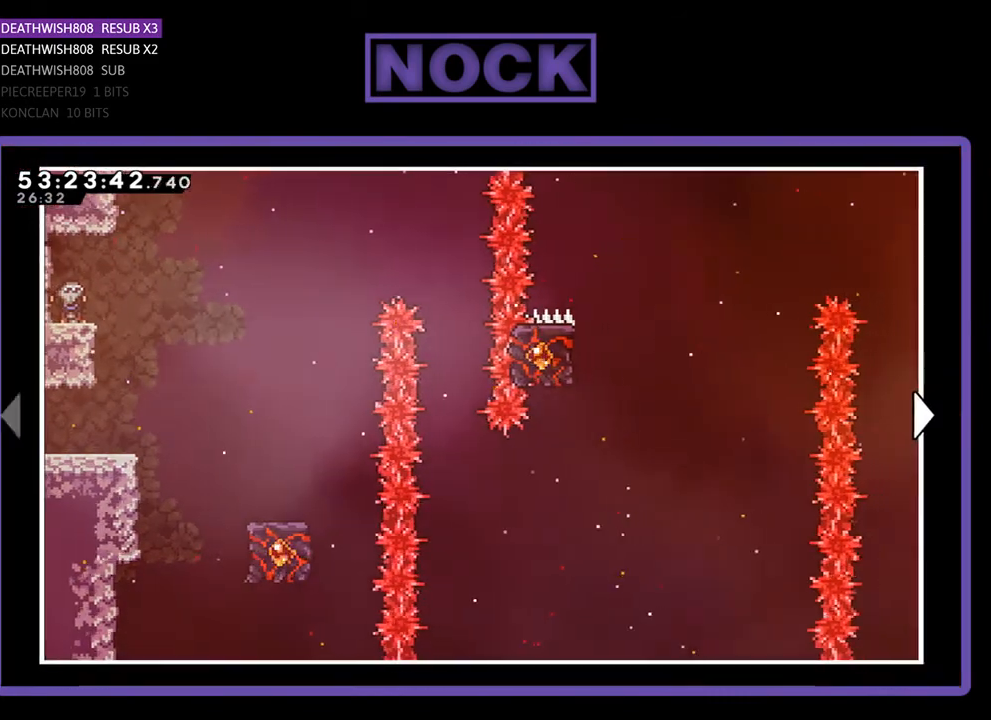
{"buttons": ["DPAD_RIGHT"], "right_stick": "center", "events": []}
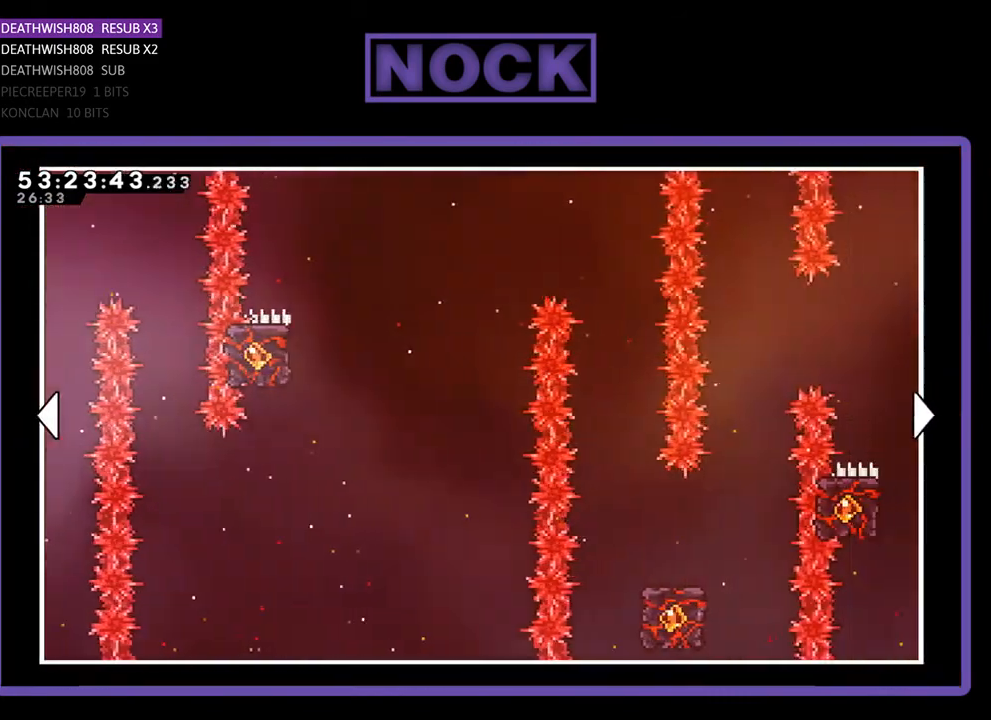
{"buttons": ["DPAD_RIGHT"], "right_stick": "center", "events": []}
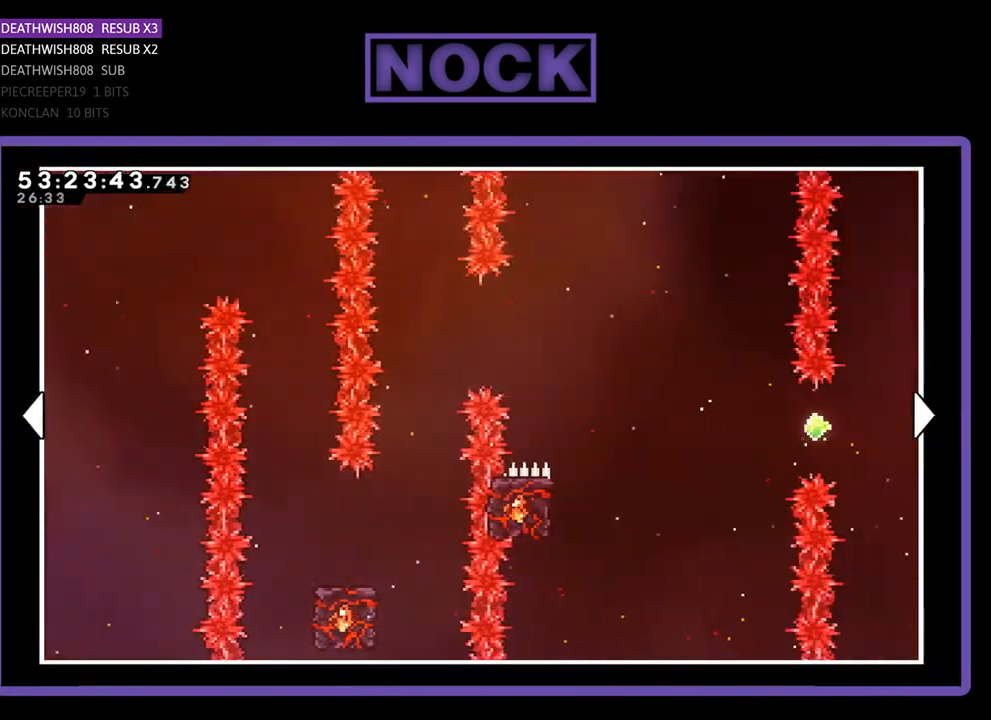
{"buttons": ["DPAD_RIGHT"], "right_stick": "center", "events": []}
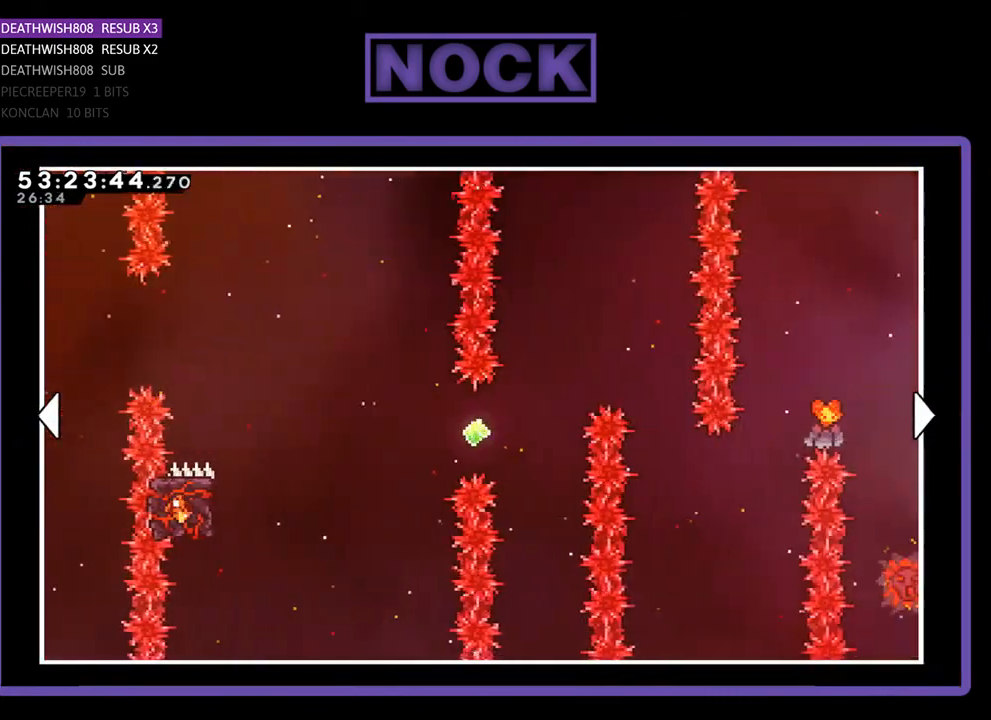
{"buttons": ["DPAD_RIGHT"], "right_stick": "center", "events": []}
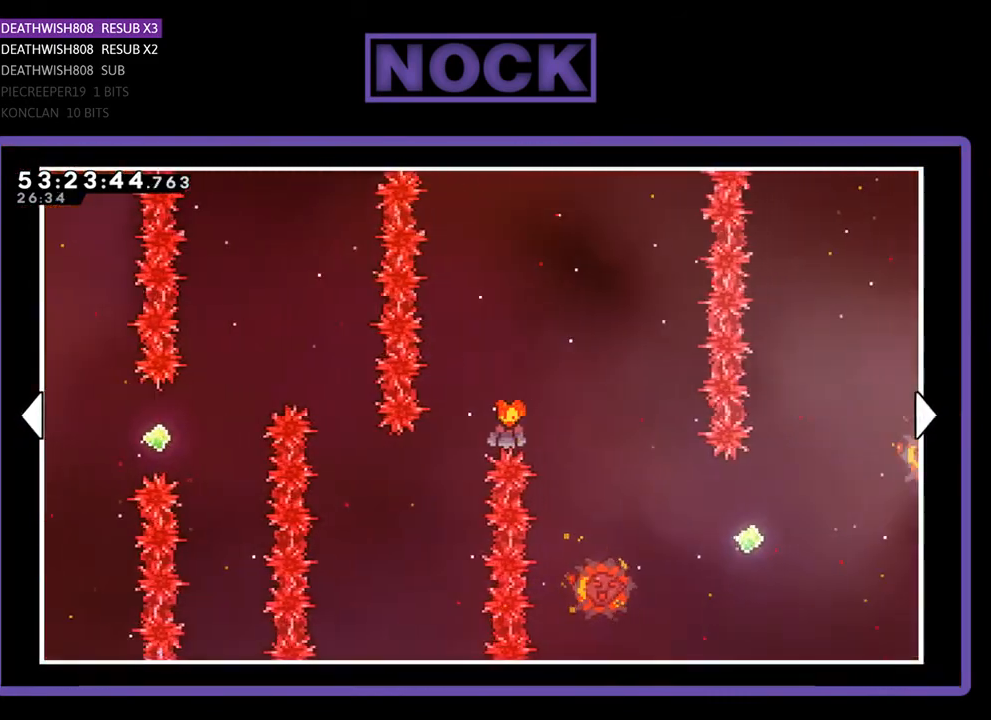
{"buttons": ["DPAD_RIGHT"], "right_stick": "center", "events": []}
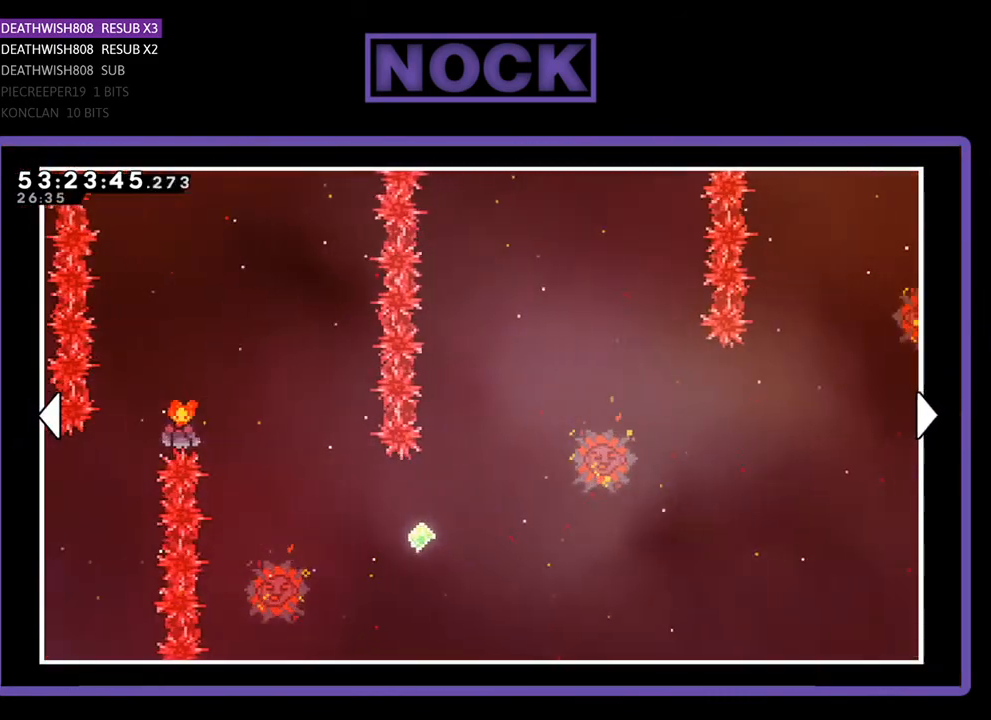
{"buttons": ["DPAD_RIGHT"], "right_stick": "center", "events": []}
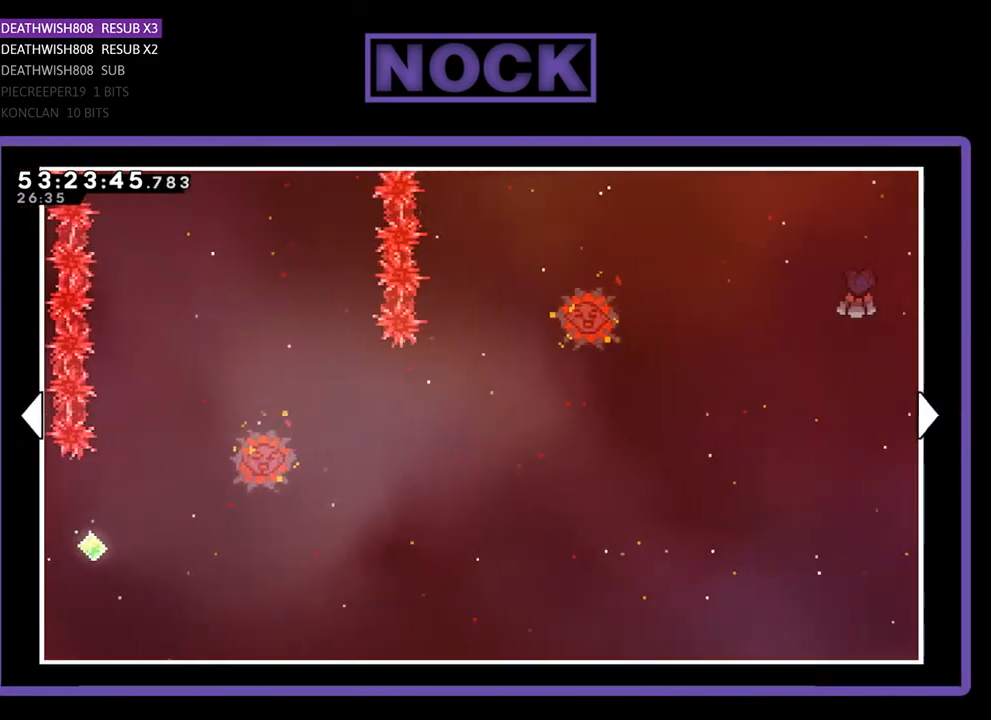
{"buttons": ["DPAD_RIGHT"], "right_stick": "center", "events": []}
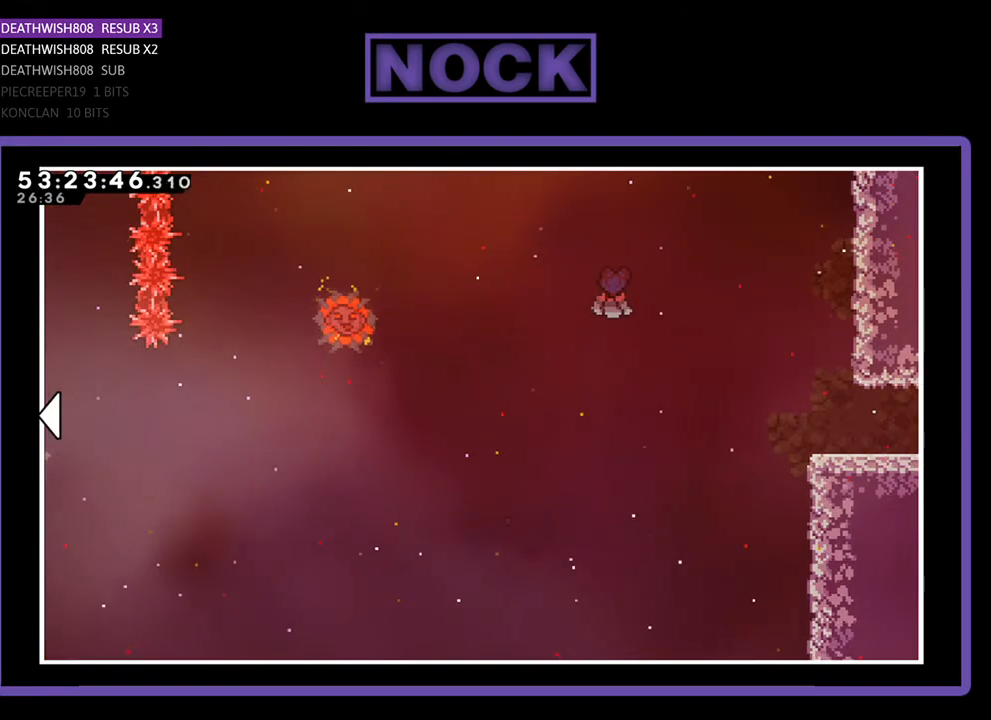
{"buttons": [], "right_stick": "center", "events": [[400, "DPAD_RIGHT", "up"]]}
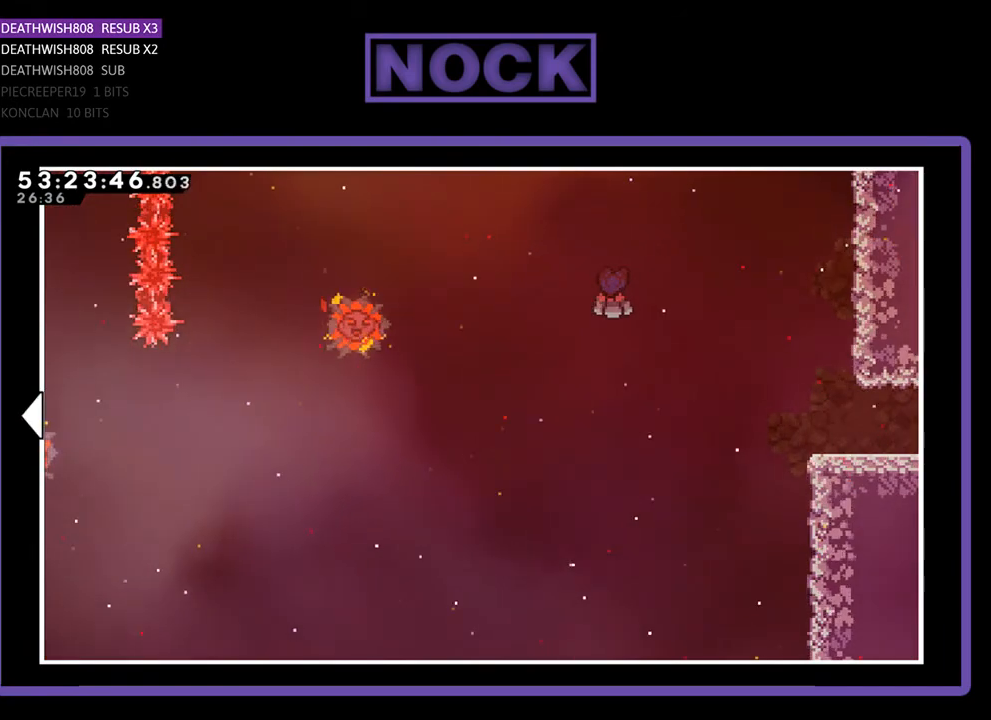
{"buttons": [], "right_stick": "center", "events": []}
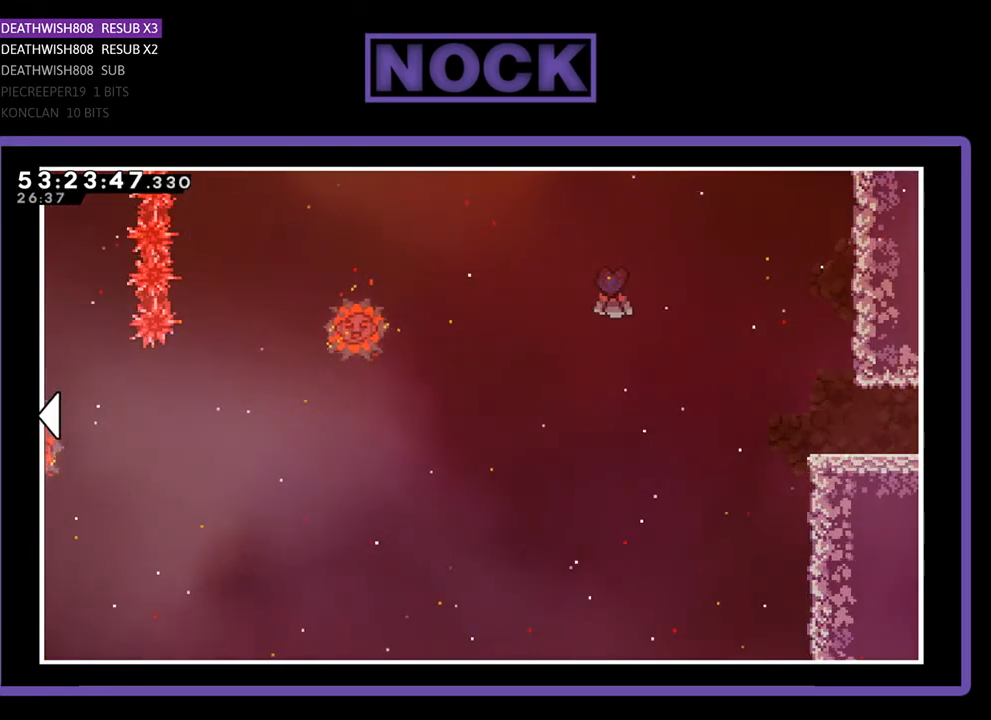
{"buttons": [], "right_stick": "center", "events": [[367, "CROSS", "down"], [433, "CROSS", "up"]]}